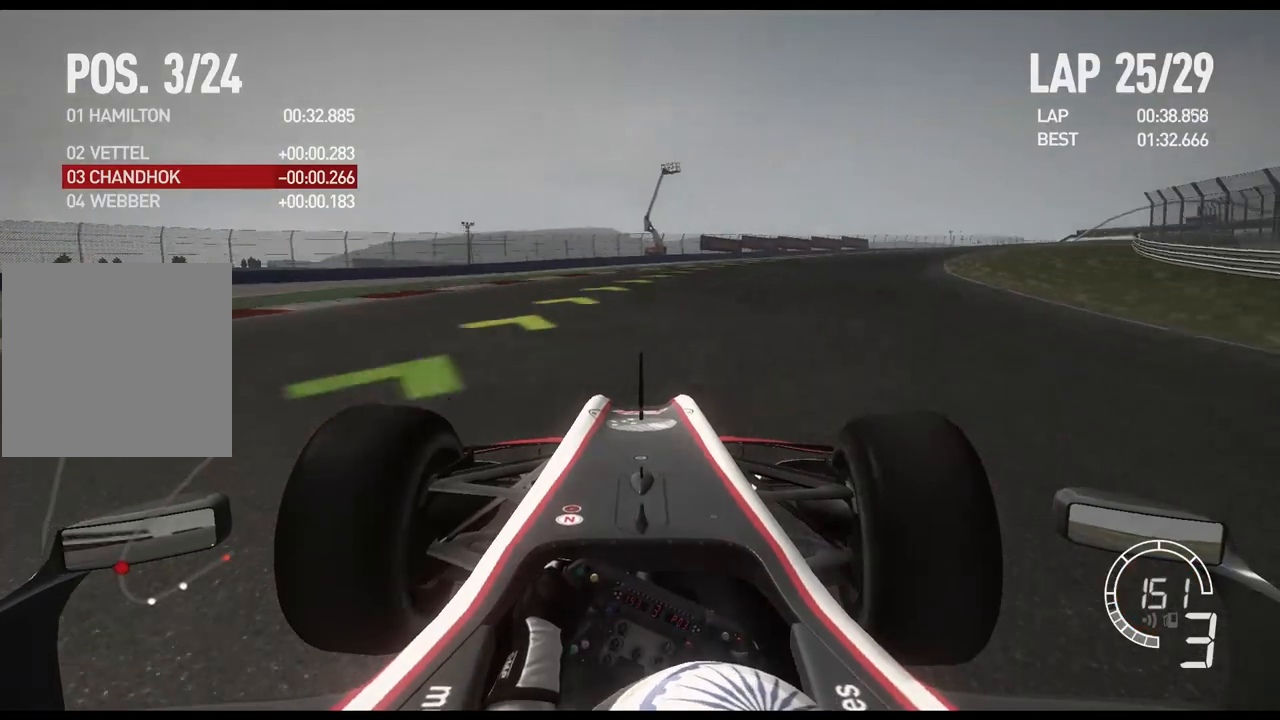
Gameplay with a controller (Xbox layout); each line is a JSON object with the inputs held at the frame after it. "events" lists button and stick changes between this image and that frame as [ms after this image, input, new state], when the widget could be followed in between.
{"buttons": ["R2"], "left_stick": "right", "right_stick": "center", "events": []}
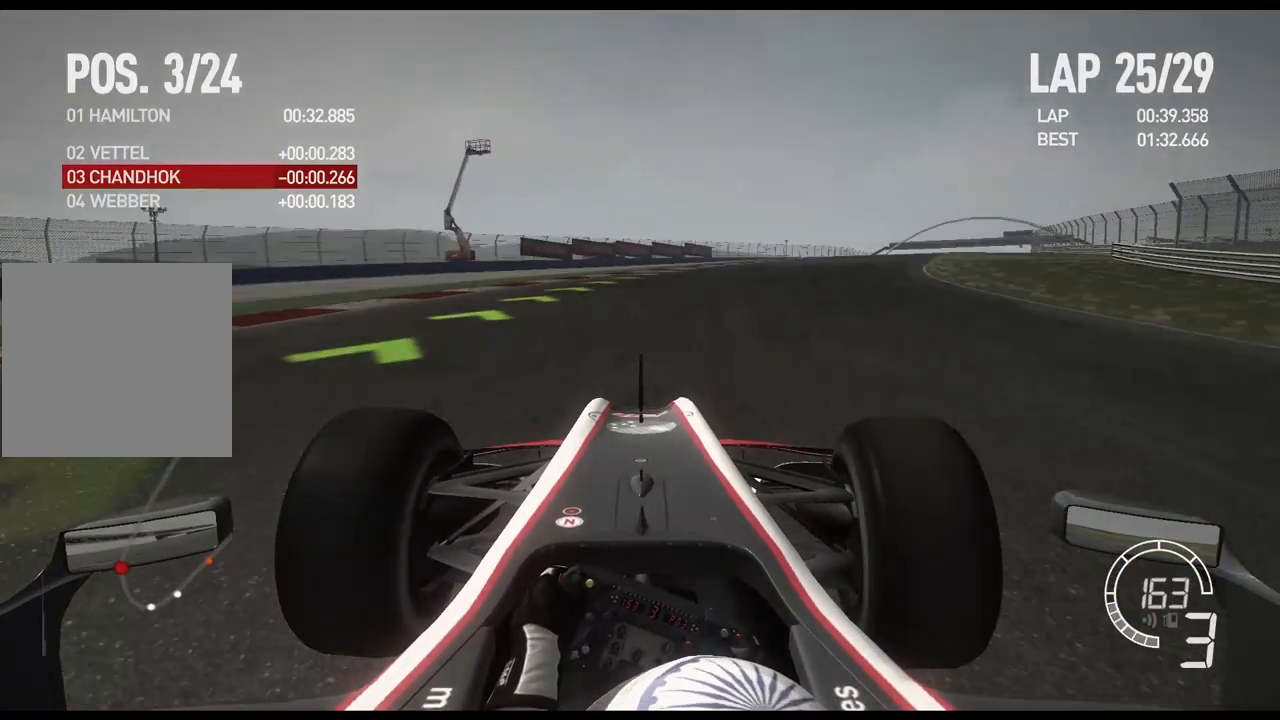
{"buttons": ["R2"], "left_stick": "right", "right_stick": "center", "events": []}
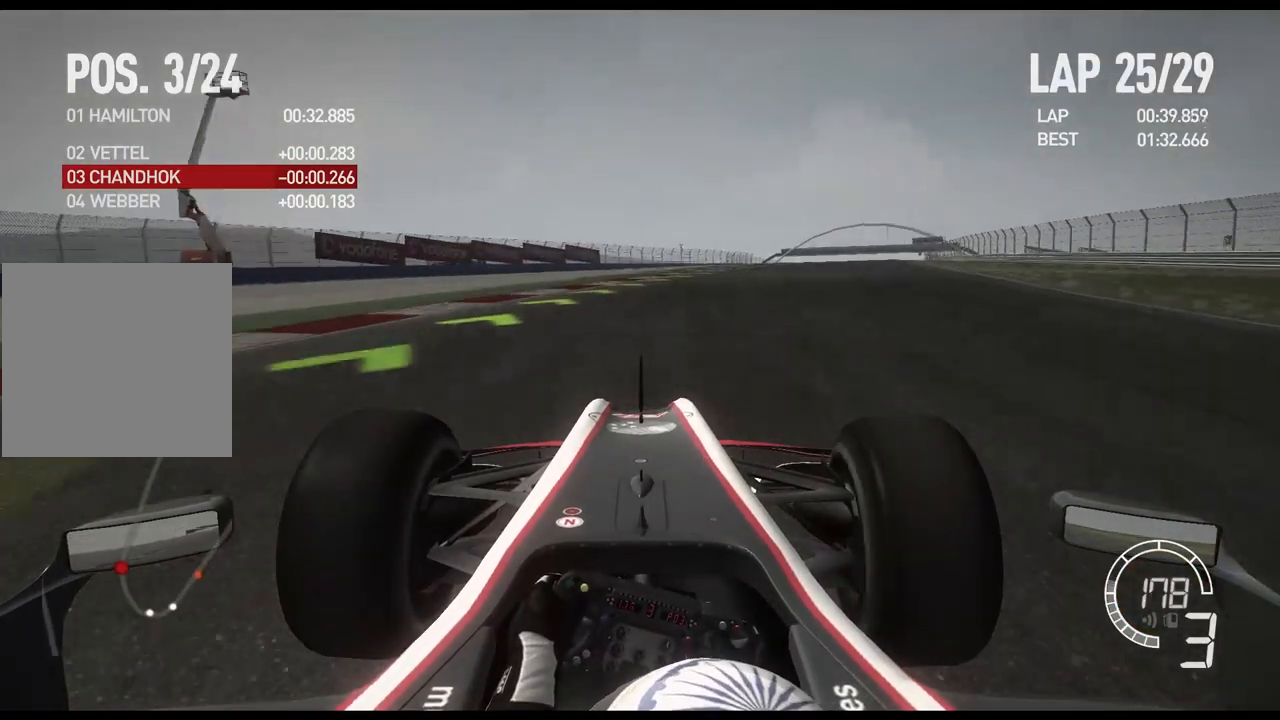
{"buttons": ["R2"], "left_stick": "right", "right_stick": "center", "events": []}
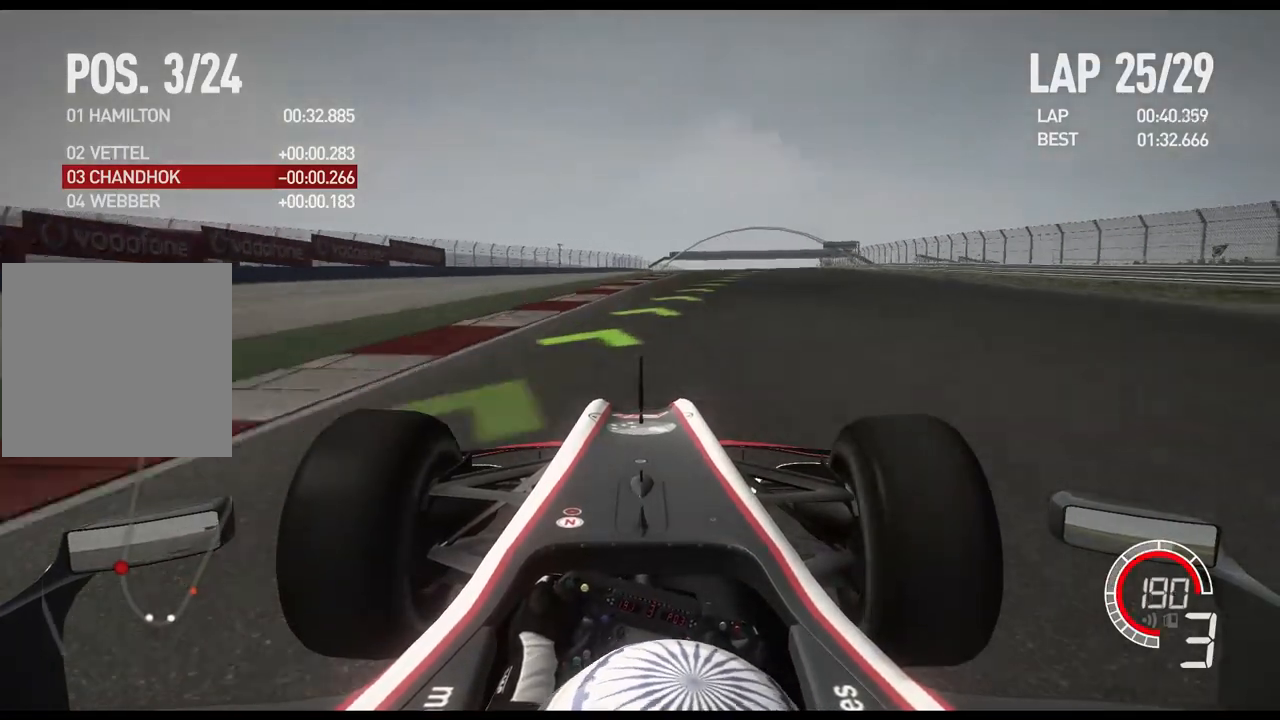
{"buttons": ["R2"], "left_stick": "right", "right_stick": "center", "events": [[167, "A", "down"], [267, "A", "up"]]}
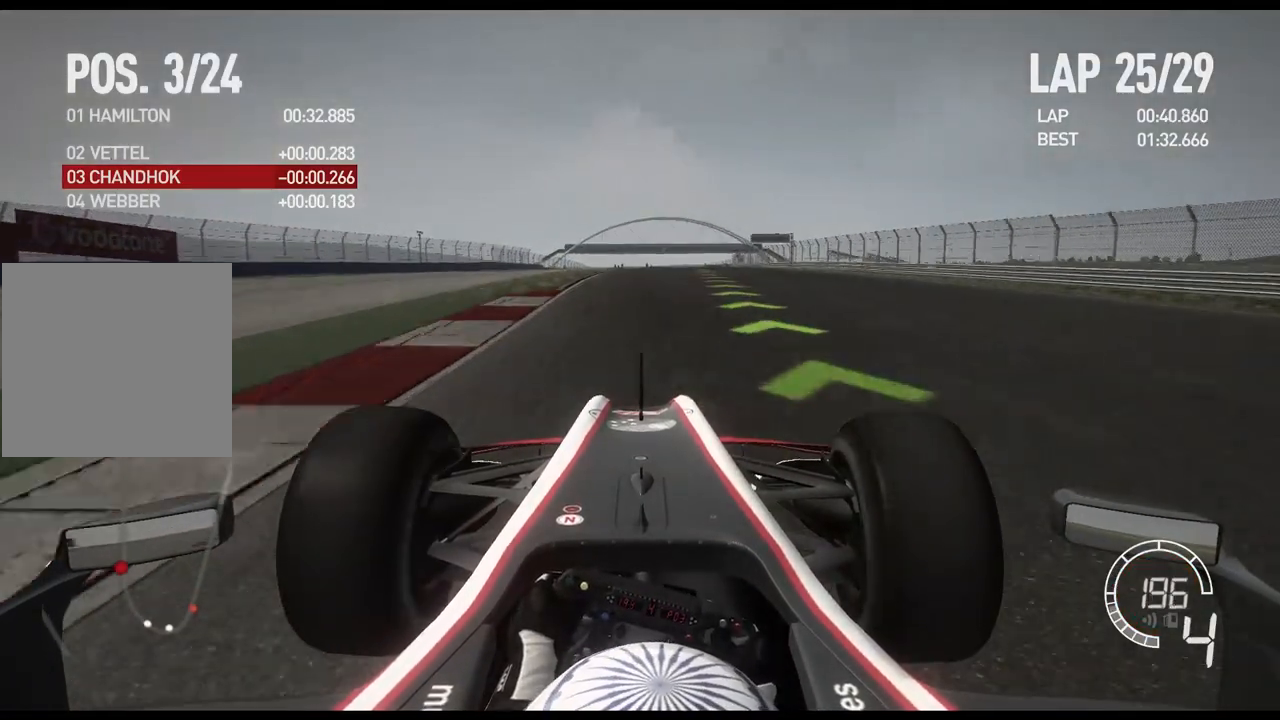
{"buttons": ["R2"], "left_stick": "center", "right_stick": "center", "events": [[250, "left_stick", "center"]]}
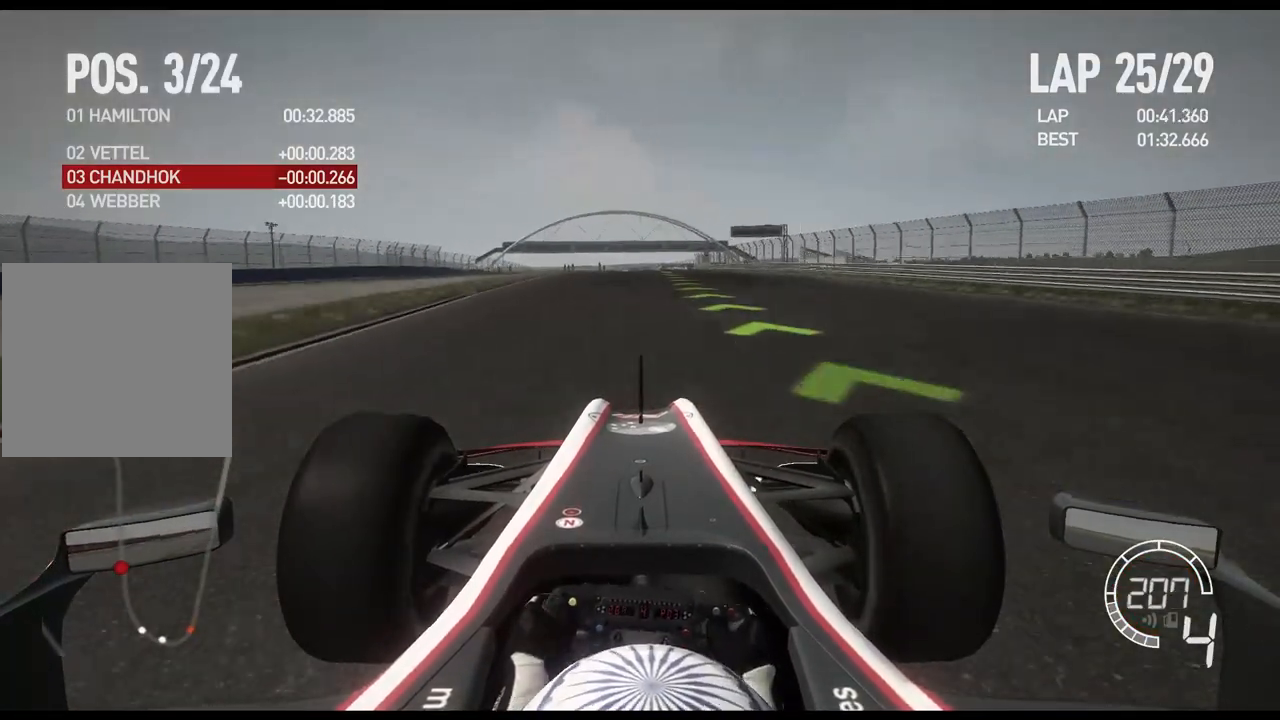
{"buttons": ["R2"], "left_stick": "center", "right_stick": "center", "events": []}
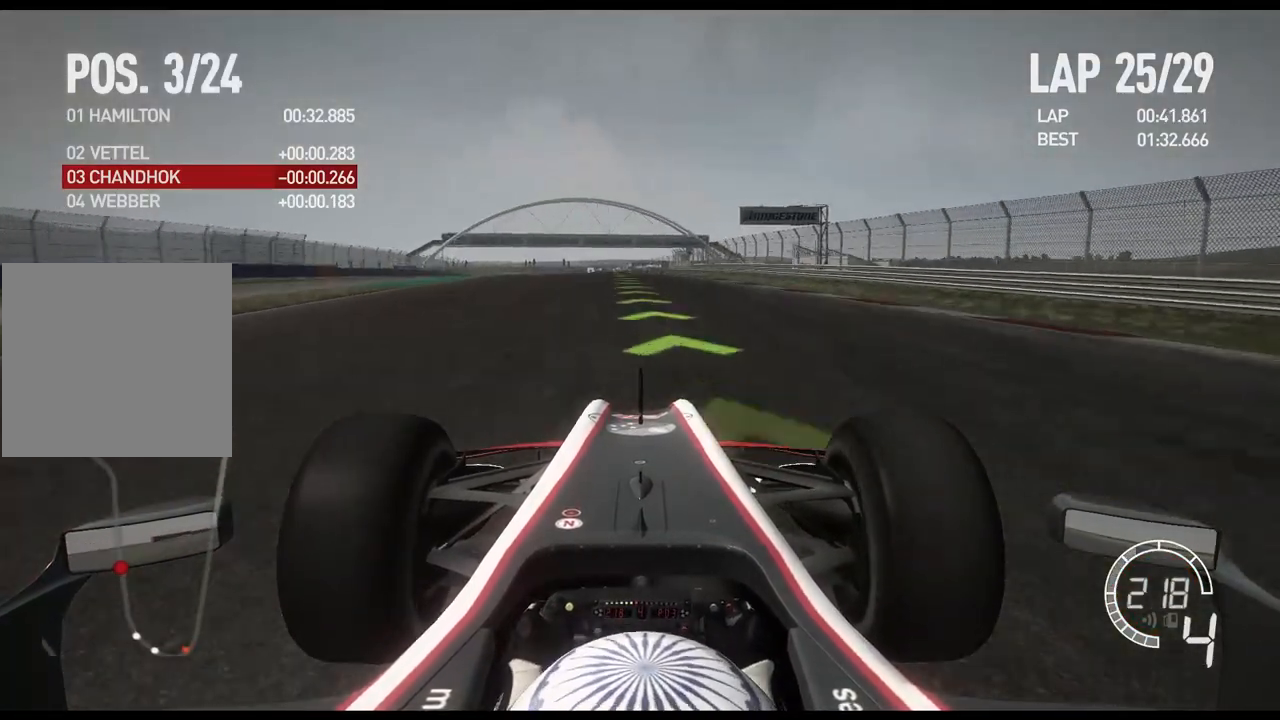
{"buttons": ["R2"], "left_stick": "center", "right_stick": "center", "events": [[117, "left_stick", "left"], [317, "left_stick", "center"], [333, "A", "down"], [433, "A", "up"]]}
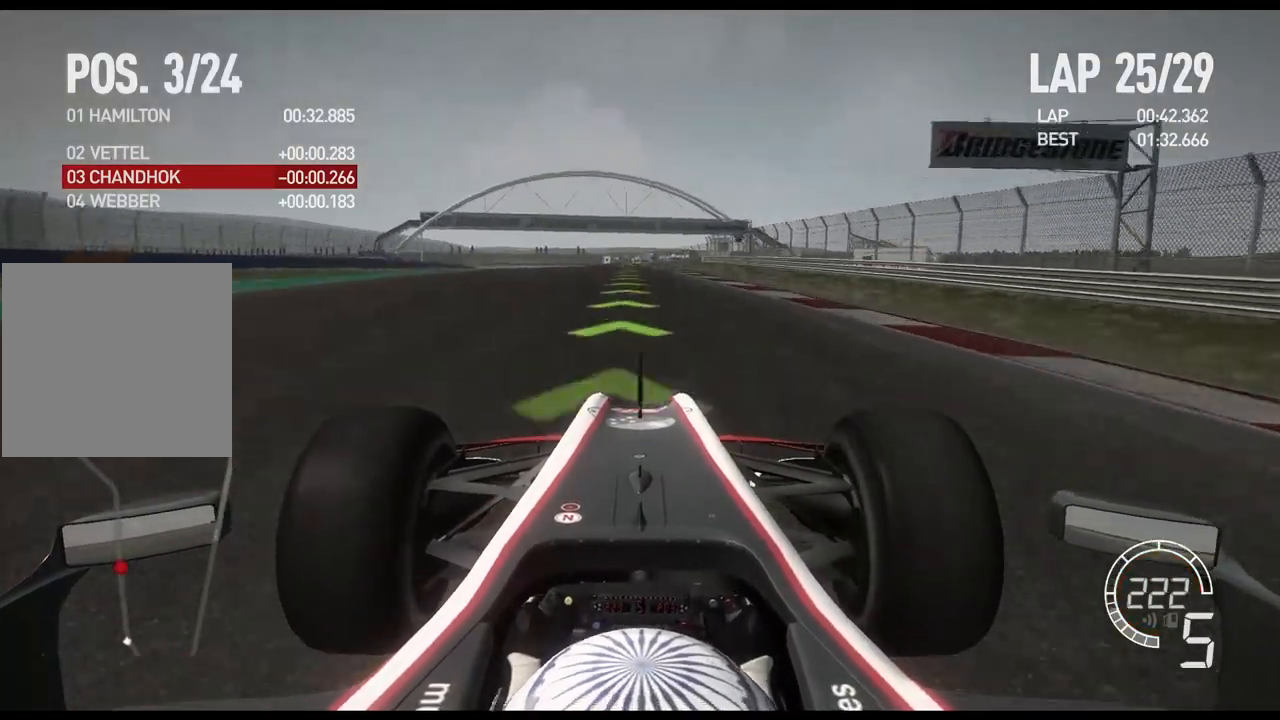
{"buttons": ["R2"], "left_stick": "center", "right_stick": "center", "events": []}
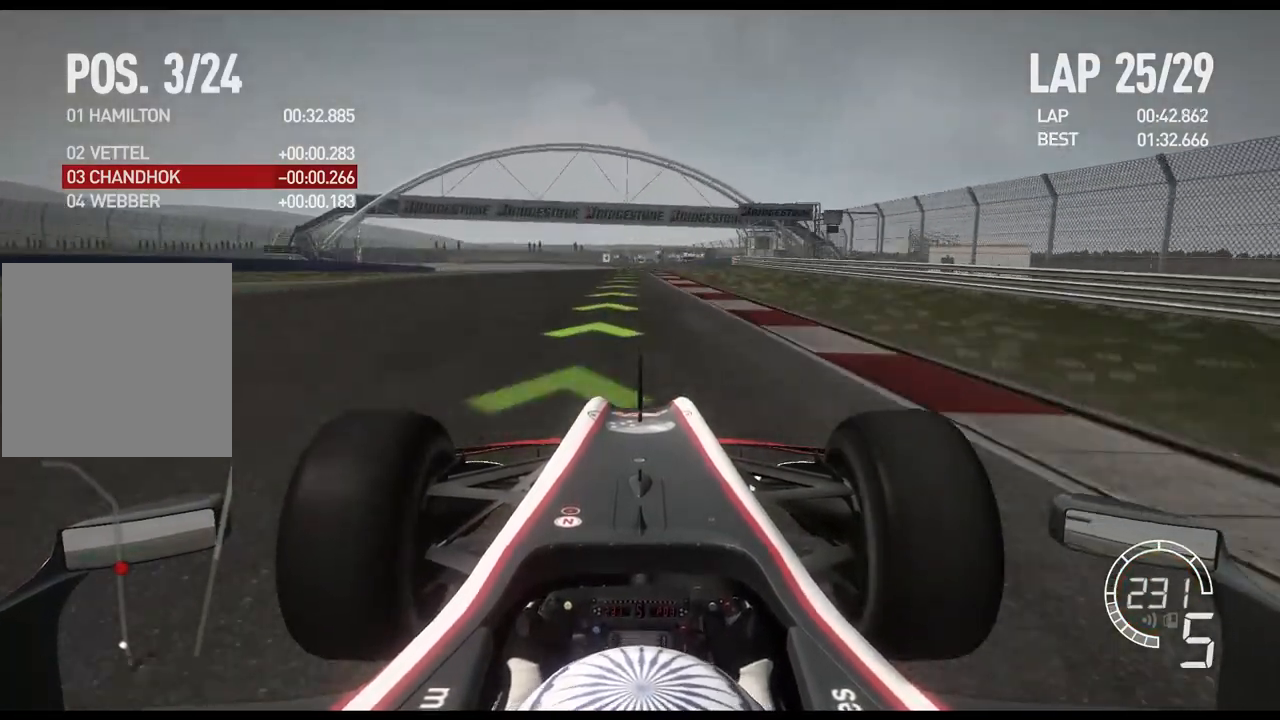
{"buttons": ["R2"], "left_stick": "center", "right_stick": "center", "events": []}
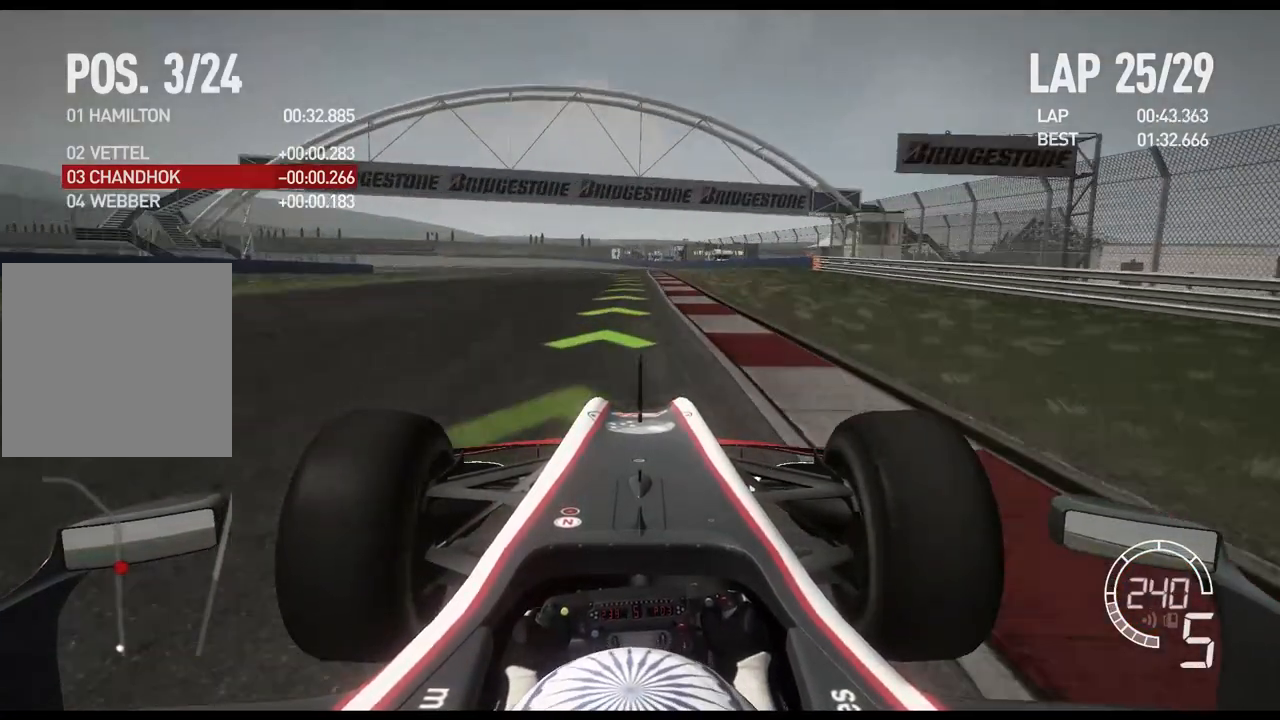
{"buttons": ["R2"], "left_stick": "left", "right_stick": "center", "events": [[117, "left_stick", "left"]]}
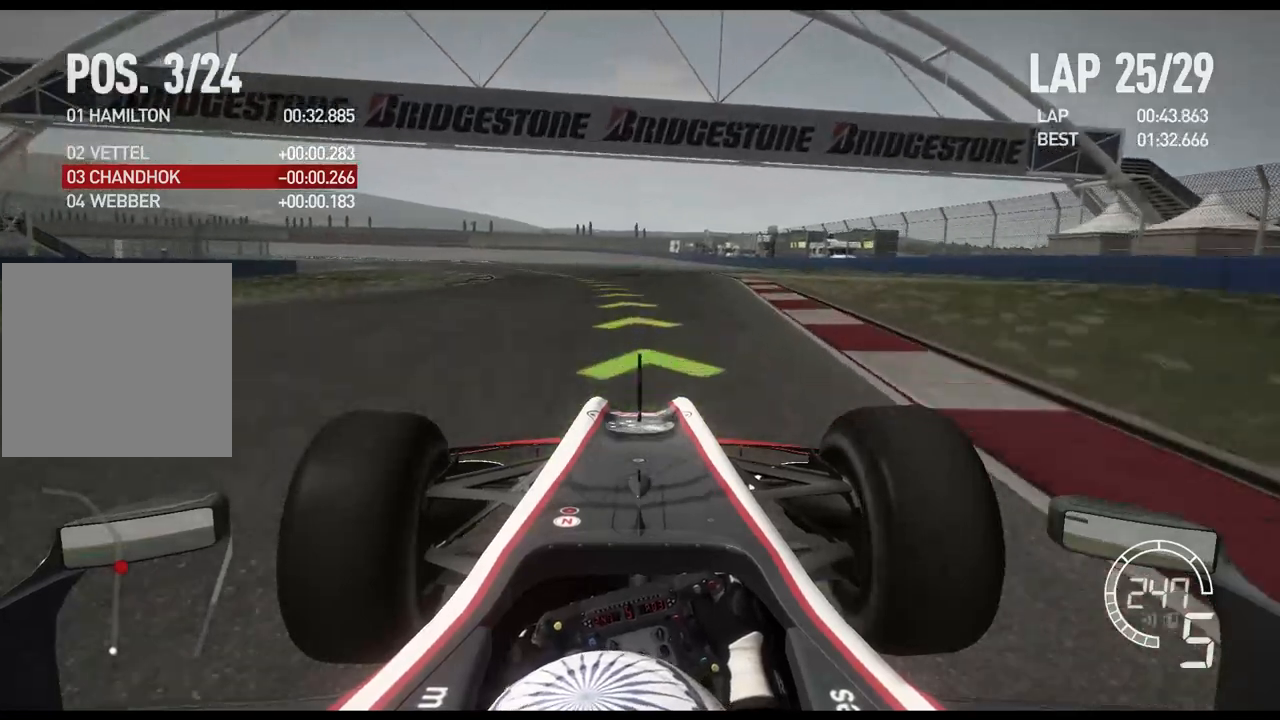
{"buttons": ["R2"], "left_stick": "left", "right_stick": "center", "events": [[217, "R2", "up"], [367, "R2", "down"]]}
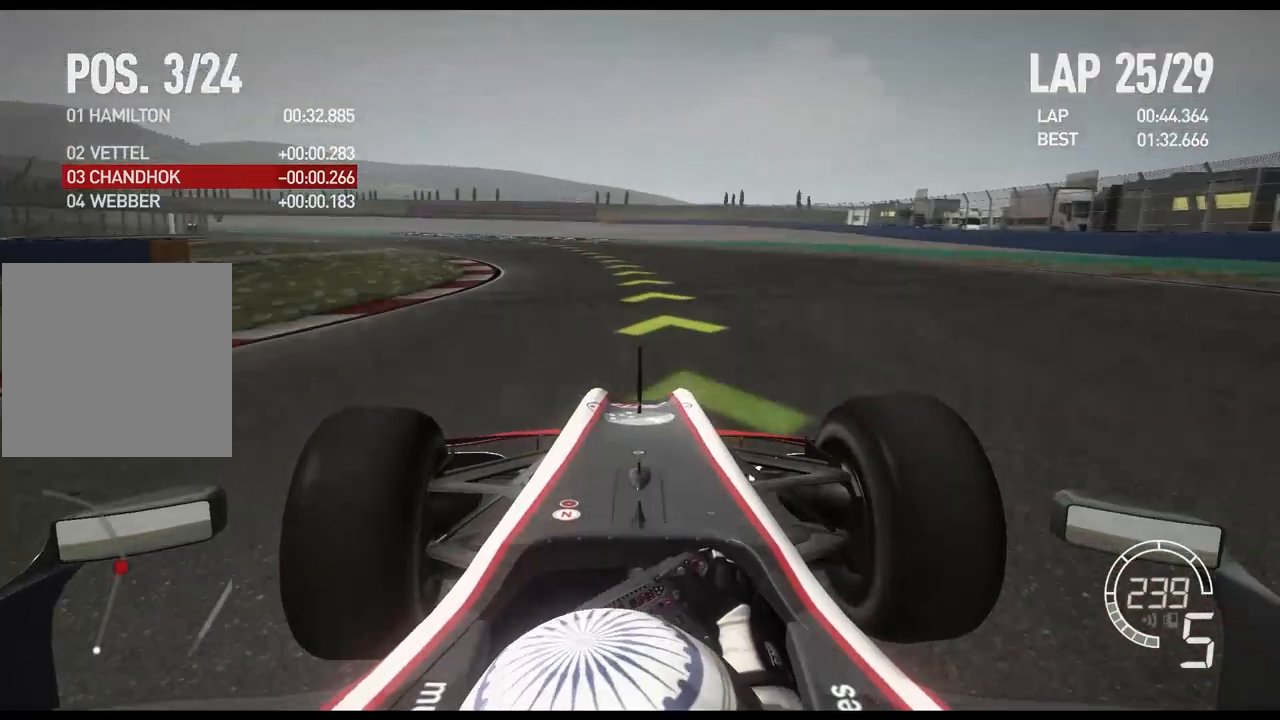
{"buttons": ["R2"], "left_stick": "left", "right_stick": "center", "events": []}
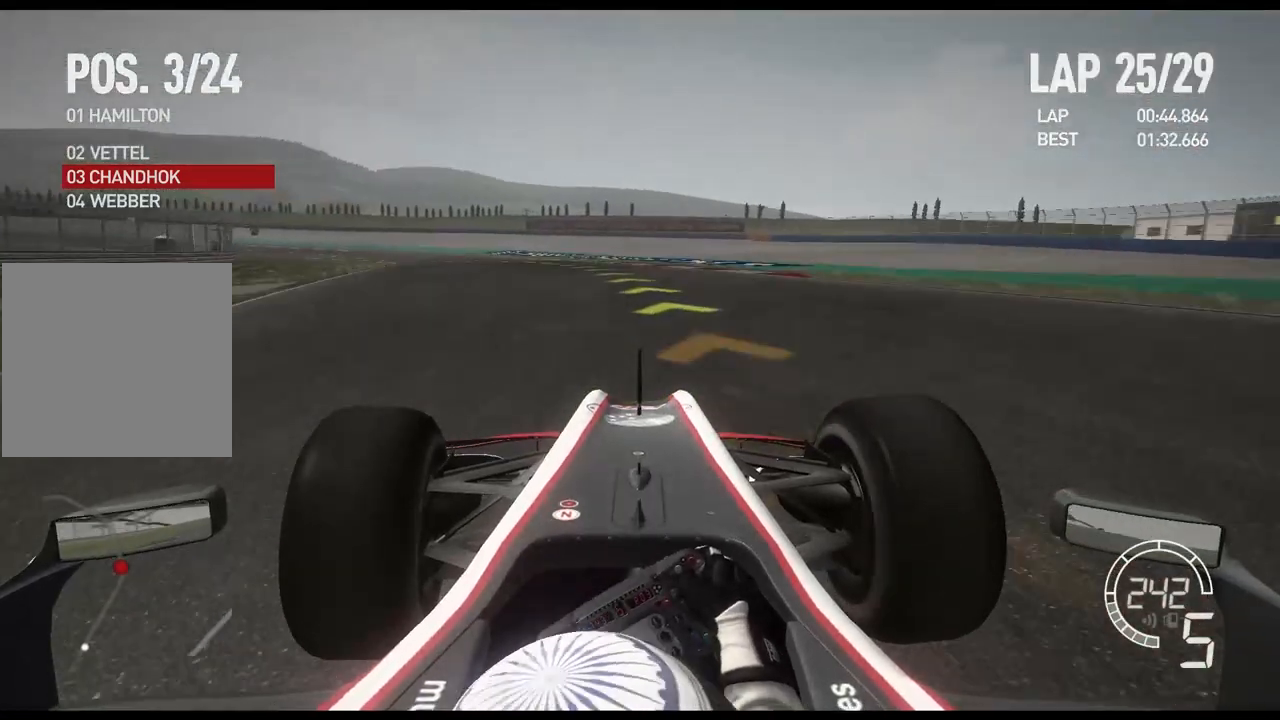
{"buttons": [], "left_stick": "left", "right_stick": "center", "events": [[350, "R2", "up"]]}
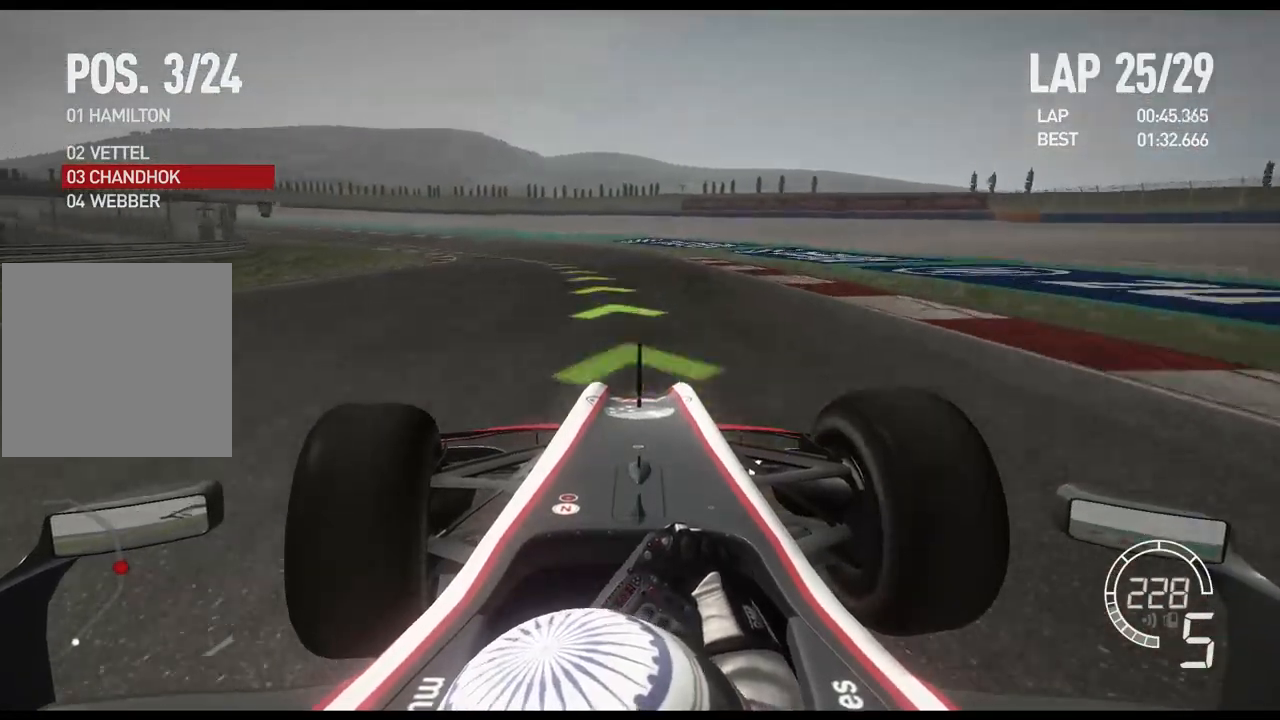
{"buttons": ["R2"], "left_stick": "left", "right_stick": "center", "events": [[200, "R2", "down"]]}
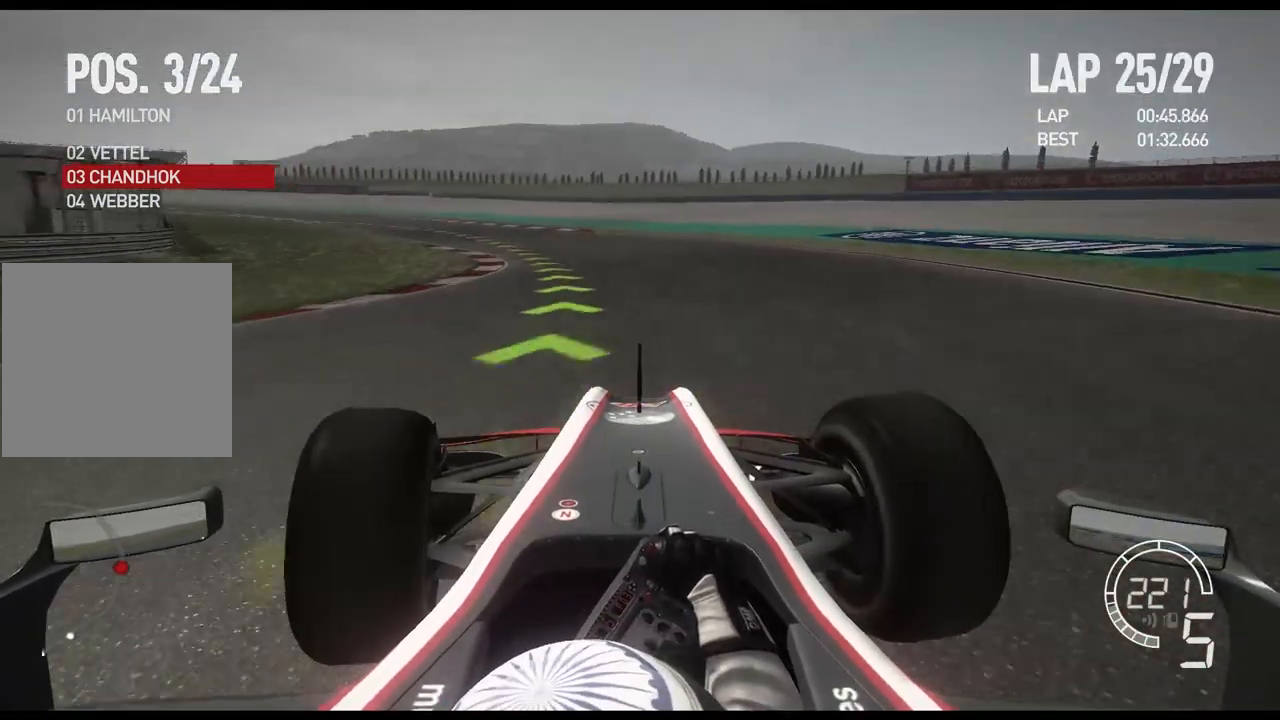
{"buttons": ["R2"], "left_stick": "left", "right_stick": "center", "events": []}
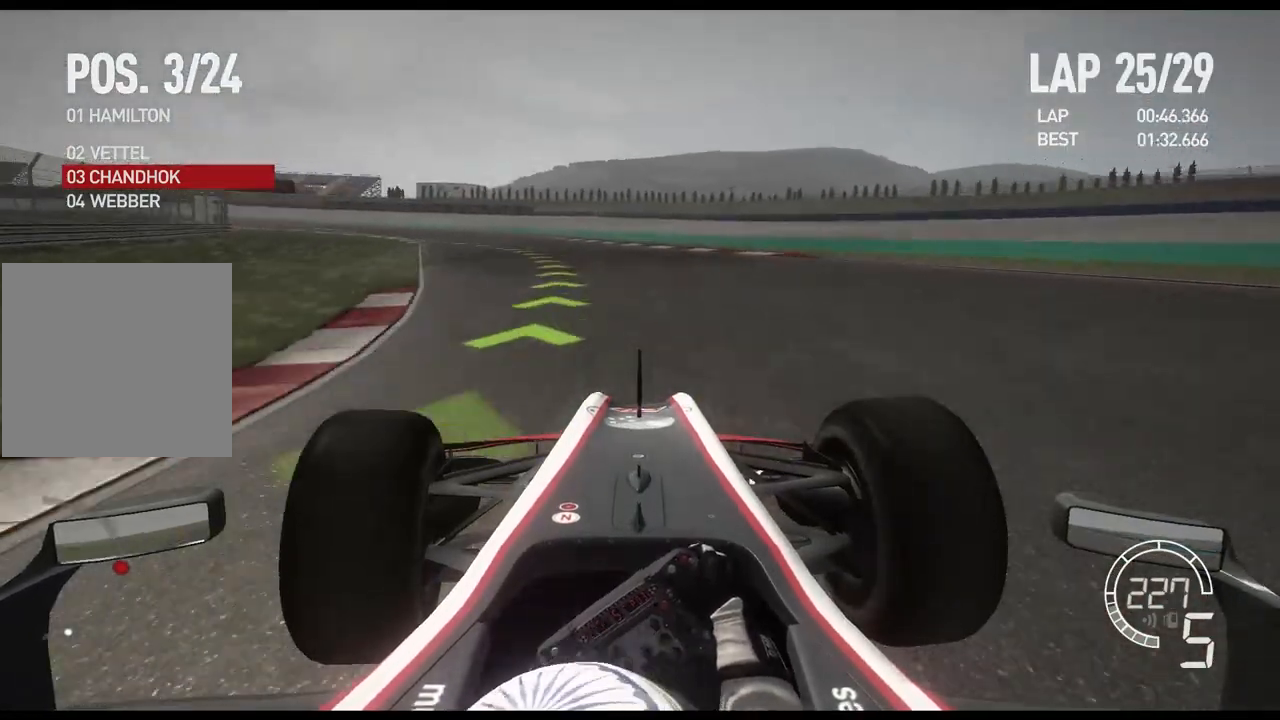
{"buttons": ["R2"], "left_stick": "left", "right_stick": "center", "events": []}
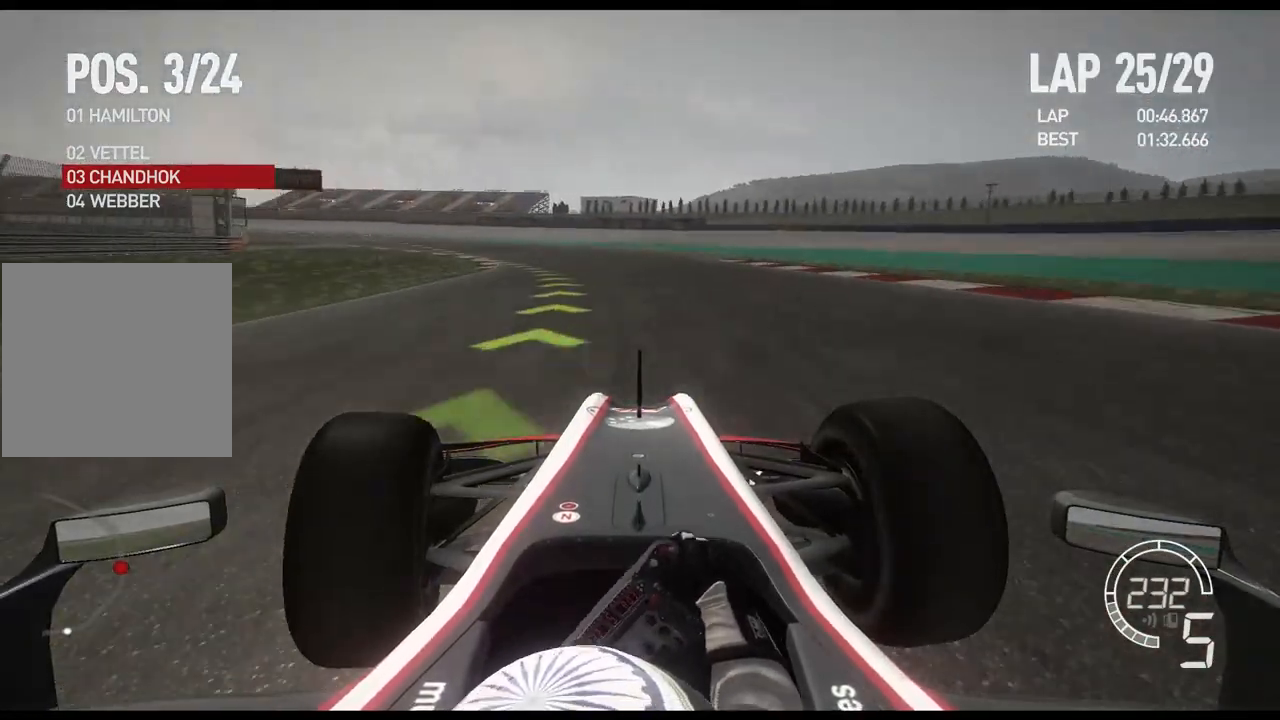
{"buttons": ["R2"], "left_stick": "left", "right_stick": "center", "events": []}
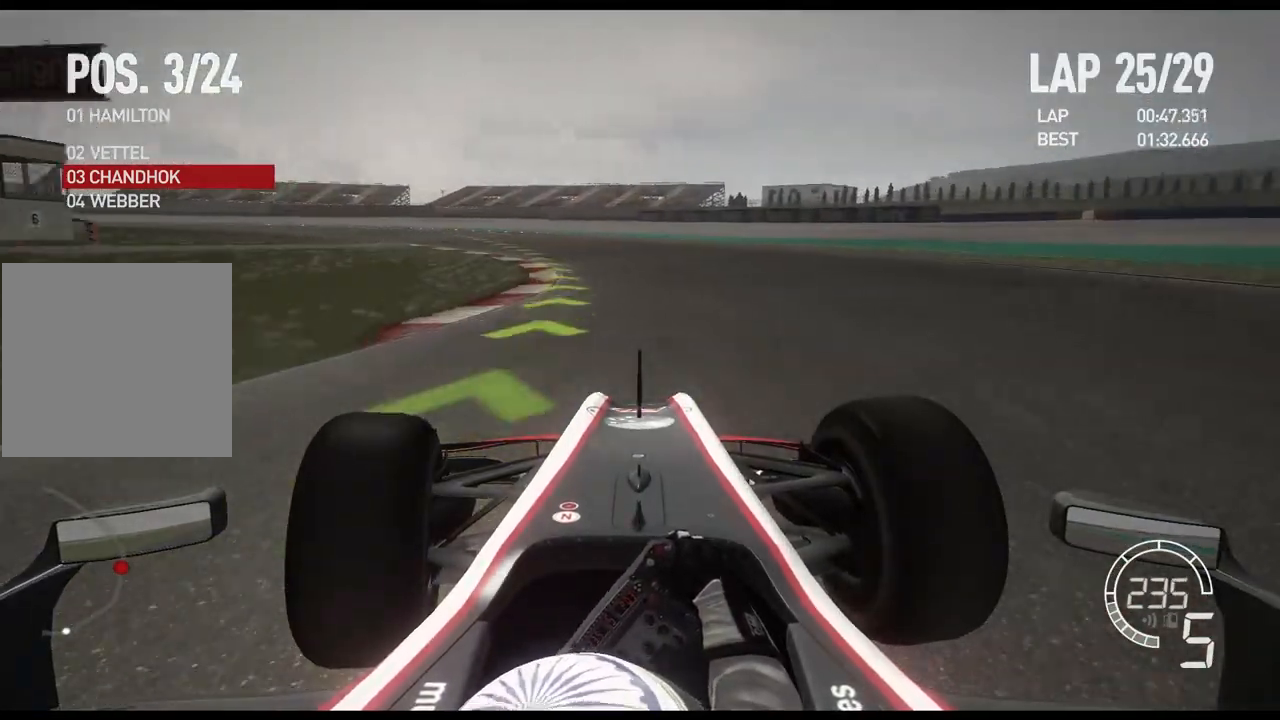
{"buttons": ["R2"], "left_stick": "left", "right_stick": "center", "events": []}
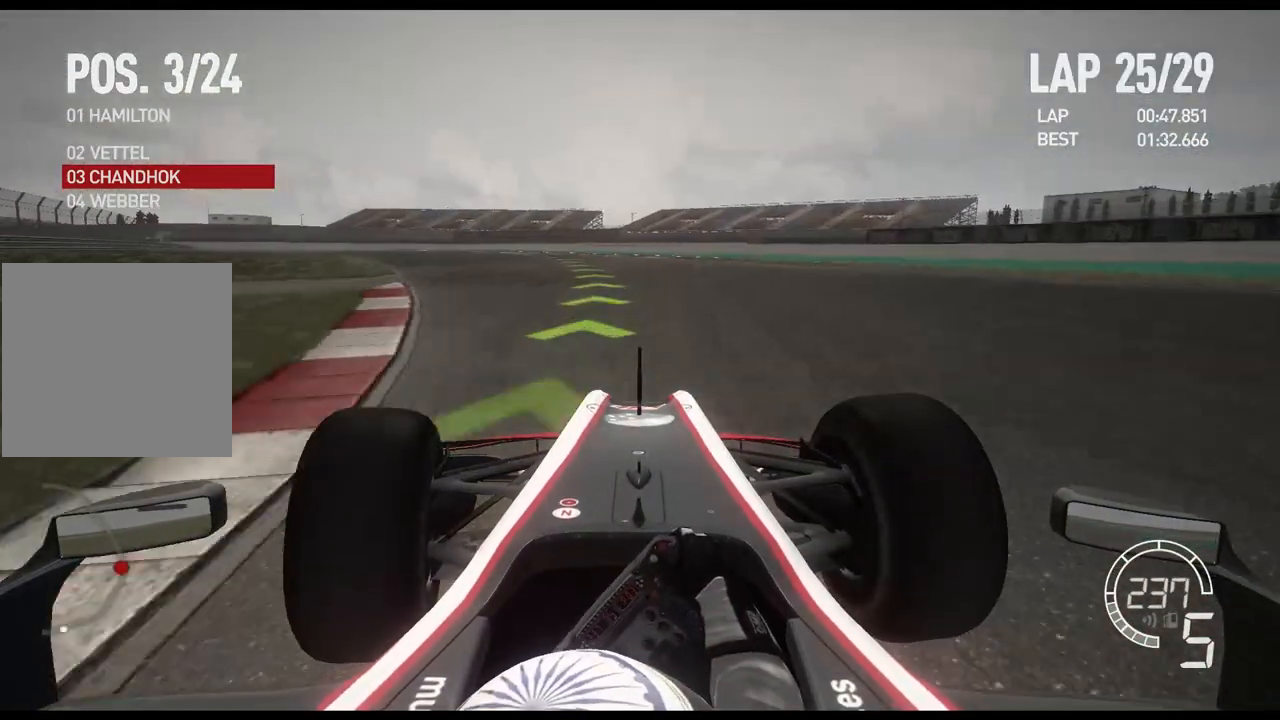
{"buttons": ["R2"], "left_stick": "left", "right_stick": "center", "events": []}
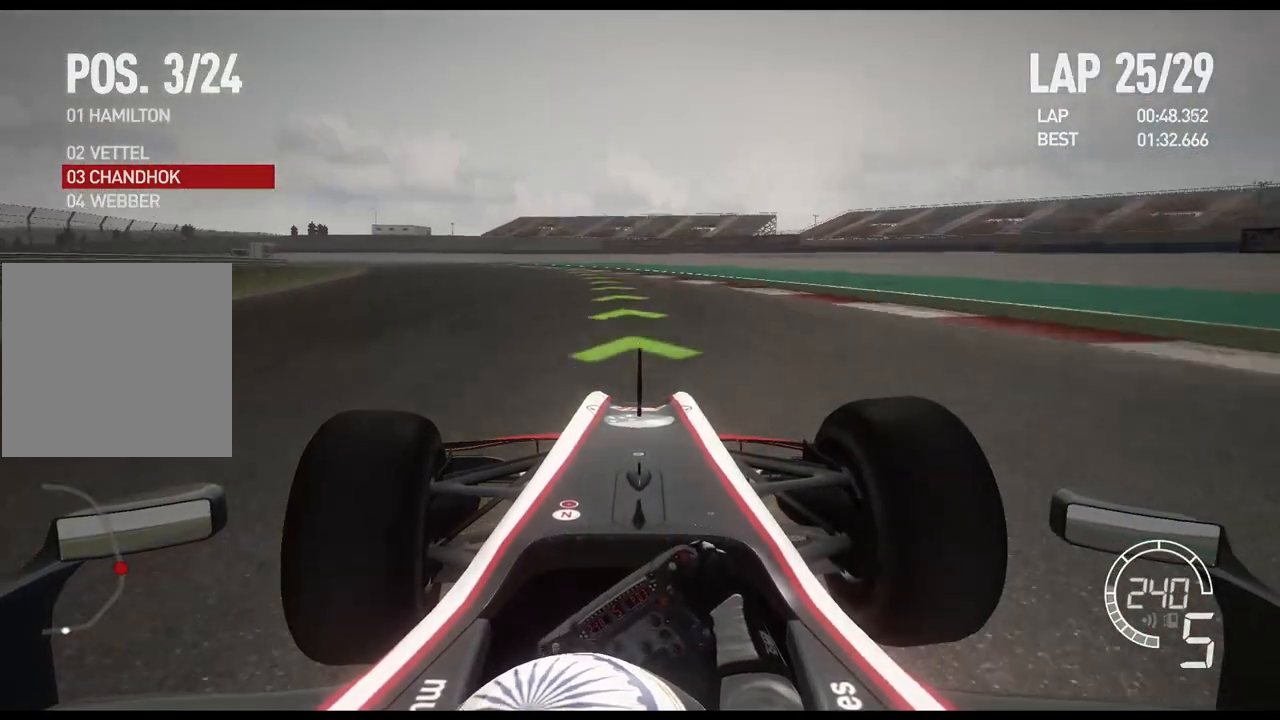
{"buttons": ["R2"], "left_stick": "left", "right_stick": "center", "events": []}
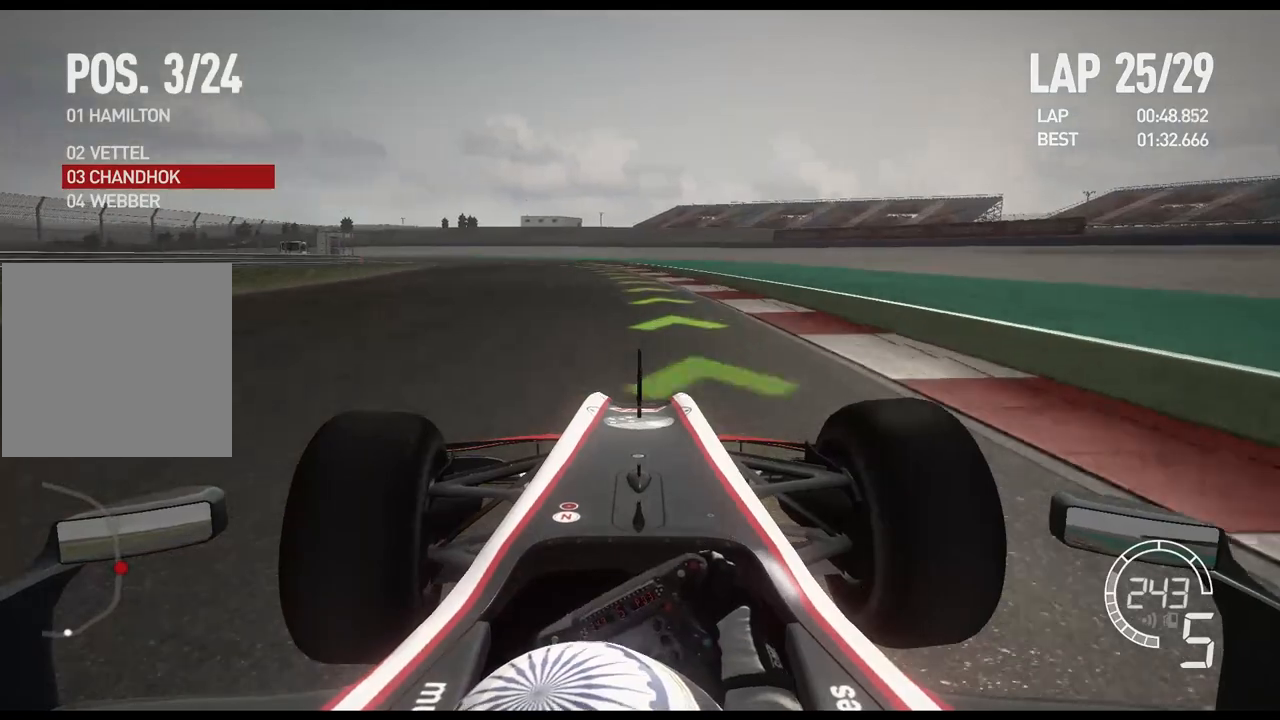
{"buttons": ["R2"], "left_stick": "left", "right_stick": "center", "events": []}
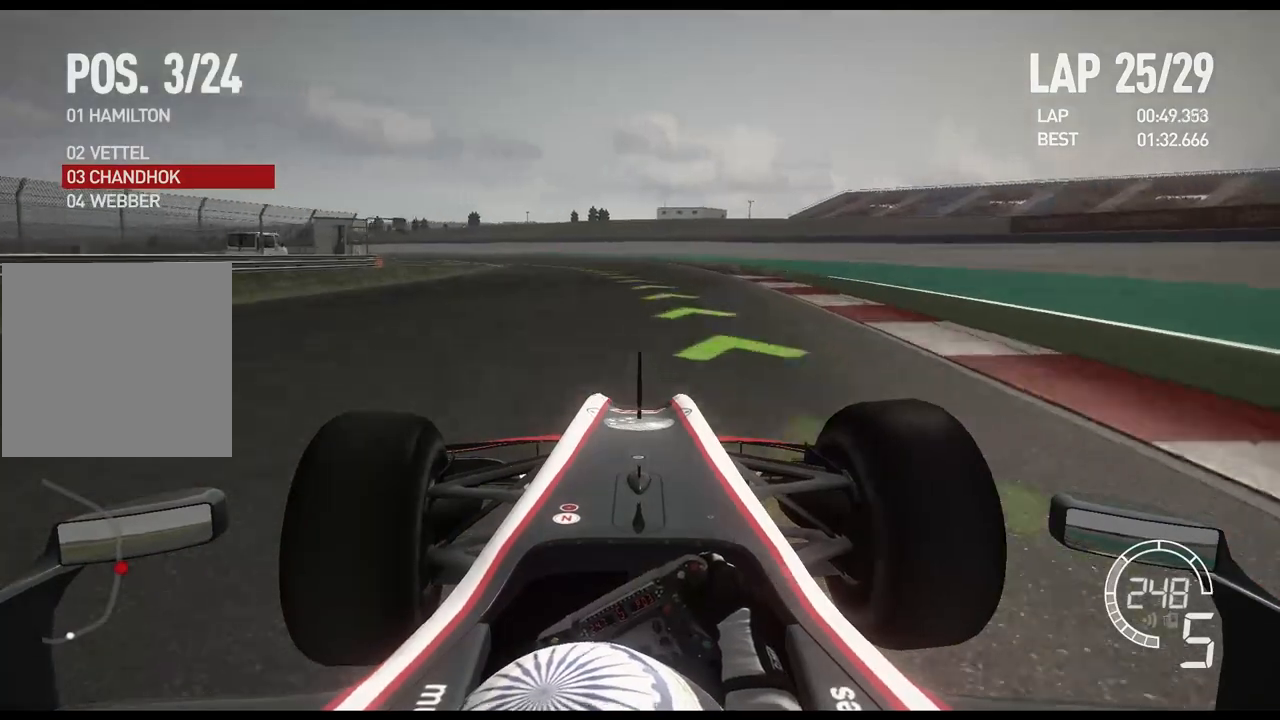
{"buttons": ["R2"], "left_stick": "left", "right_stick": "center", "events": []}
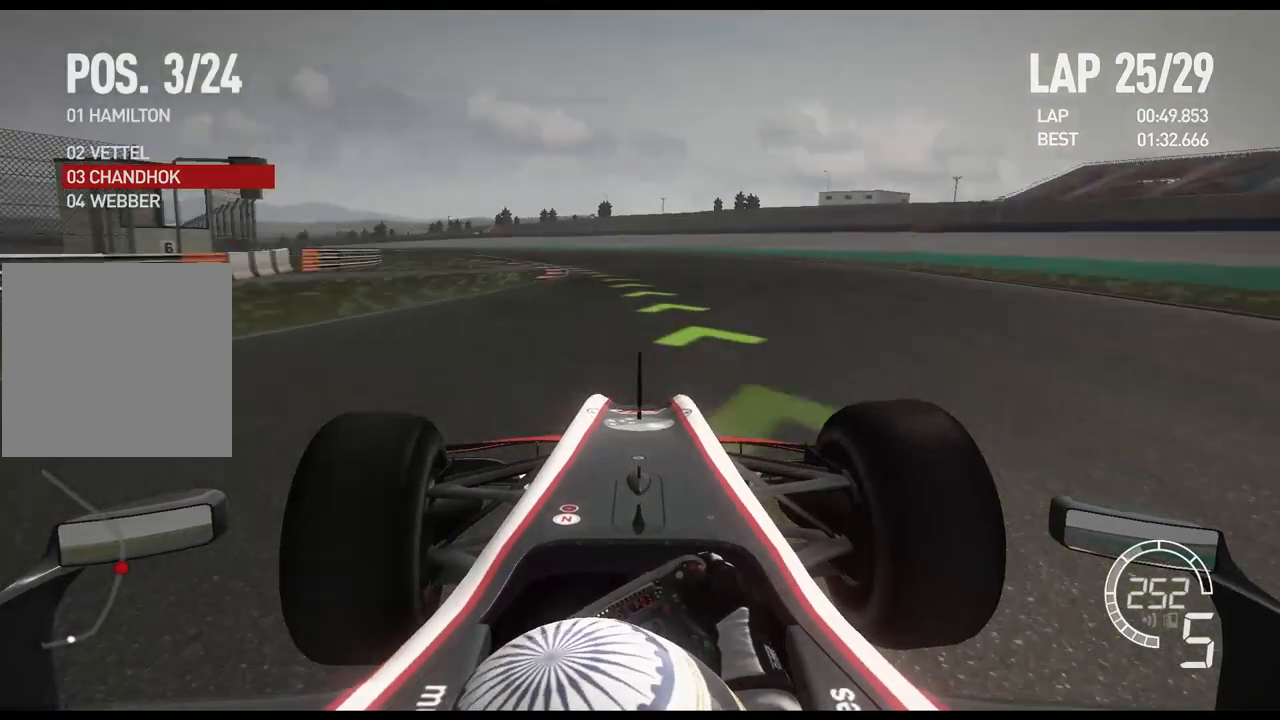
{"buttons": ["R2"], "left_stick": "left", "right_stick": "center", "events": []}
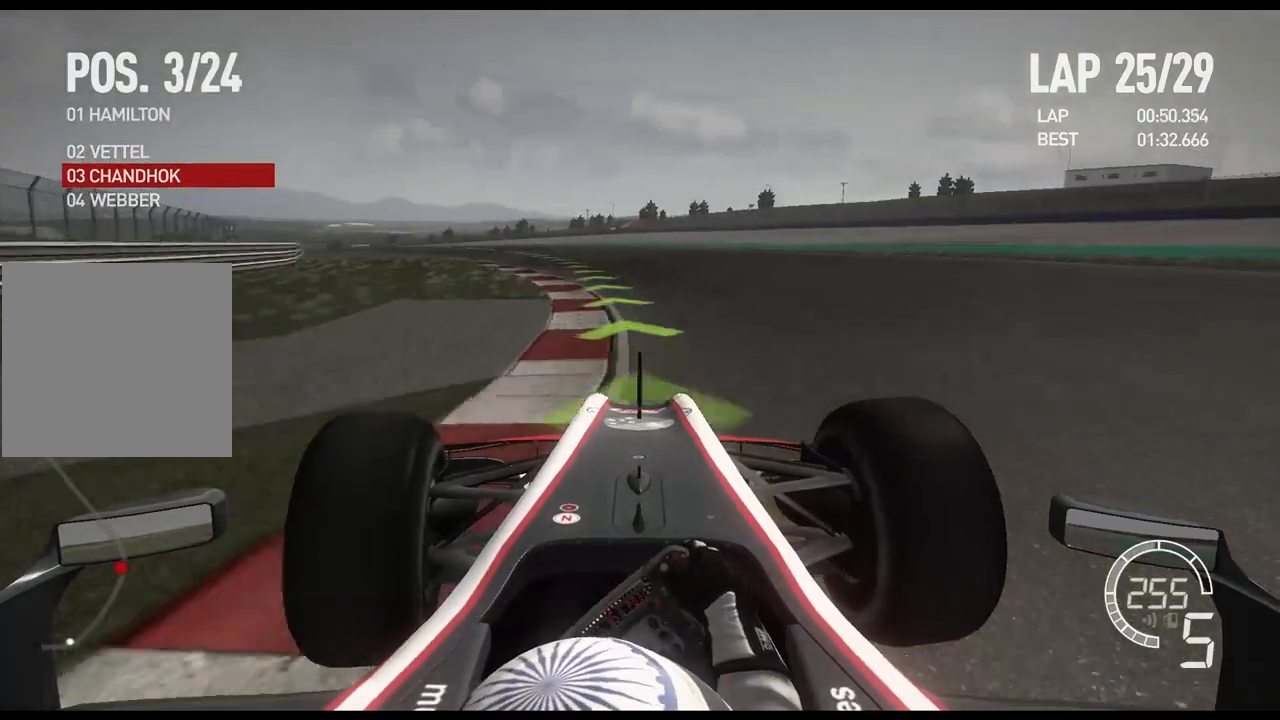
{"buttons": ["R2"], "left_stick": "left", "right_stick": "center", "events": []}
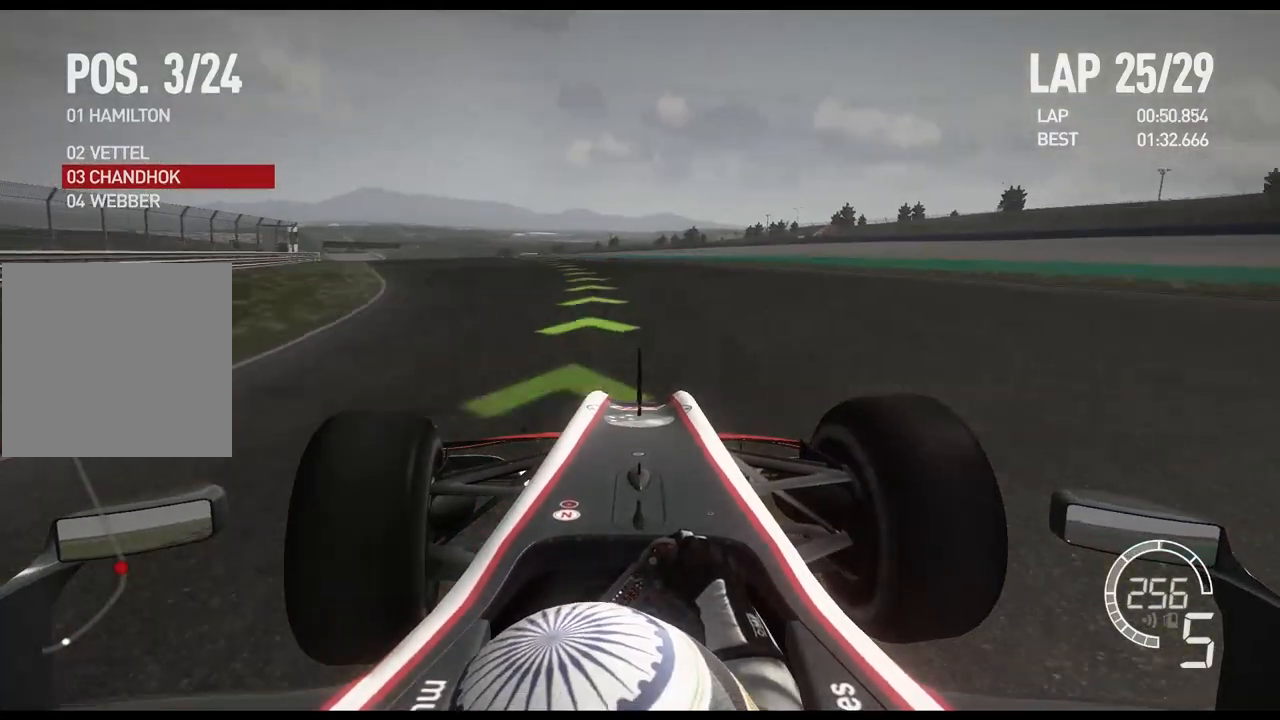
{"buttons": ["R2"], "left_stick": "left", "right_stick": "center", "events": []}
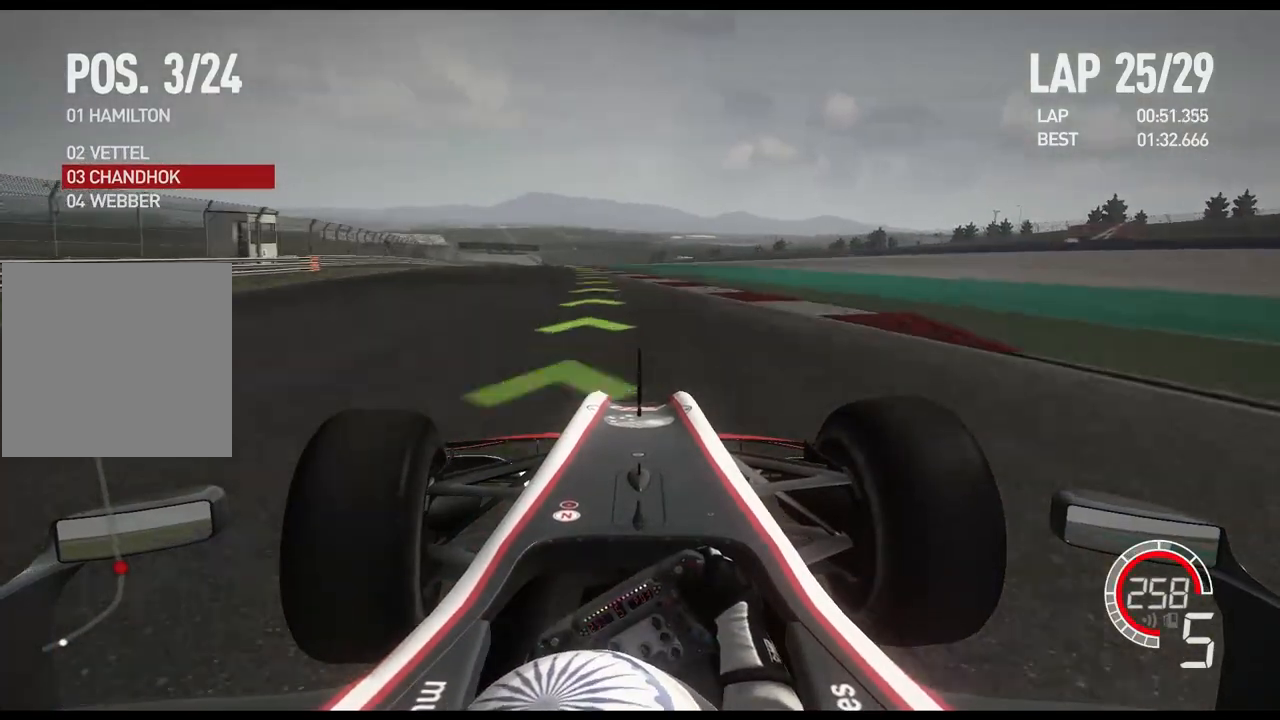
{"buttons": ["R2"], "left_stick": "center", "right_stick": "center", "events": [[283, "A", "down"], [367, "A", "up"], [417, "left_stick", "center"]]}
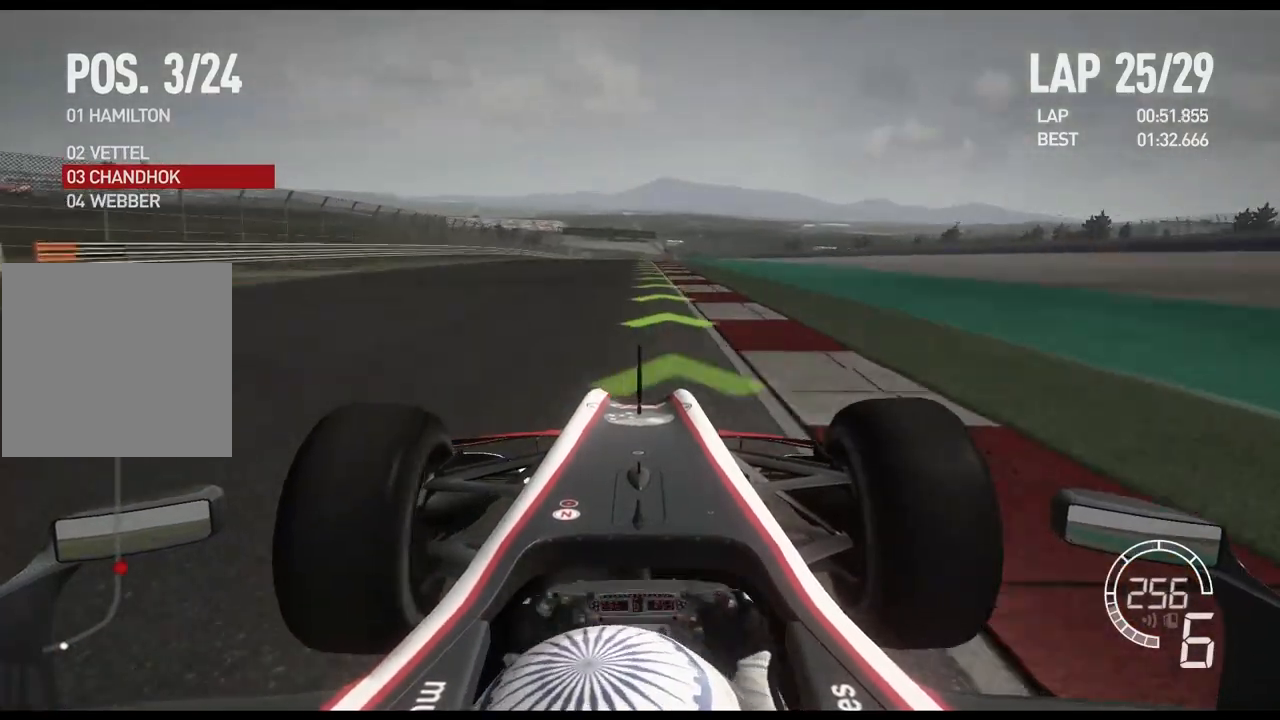
{"buttons": ["R2"], "left_stick": "center", "right_stick": "center", "events": [[133, "DPAD_RIGHT", "down"], [200, "DPAD_RIGHT", "up"], [267, "DPAD_RIGHT", "down"], [317, "DPAD_RIGHT", "up"]]}
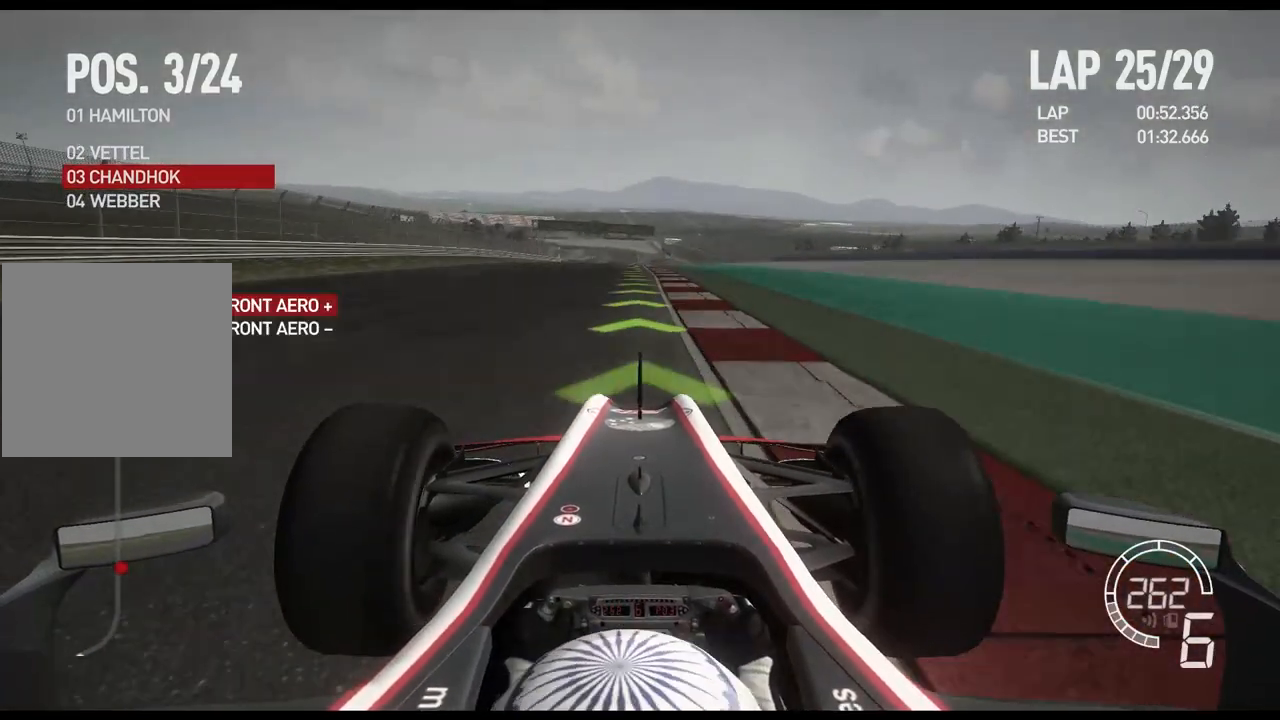
{"buttons": ["R2"], "left_stick": "center", "right_stick": "center", "events": [[117, "DPAD_DOWN", "down"], [200, "DPAD_DOWN", "up"]]}
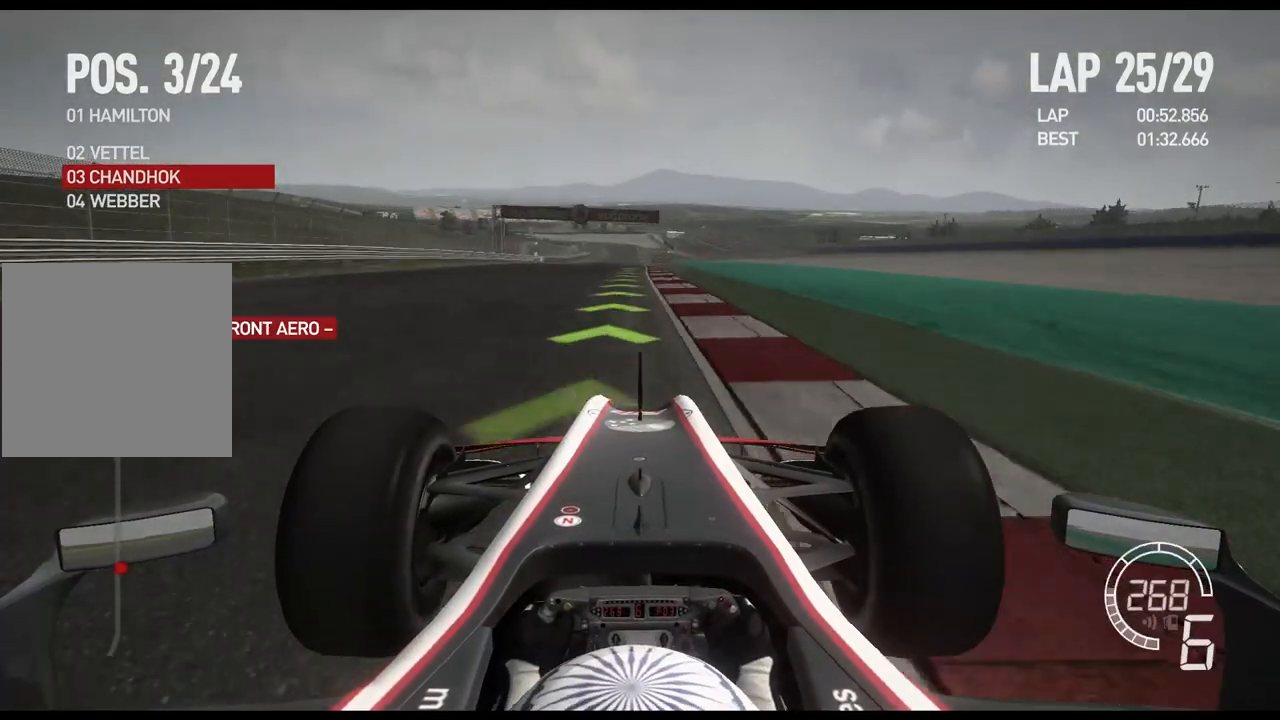
{"buttons": ["R2"], "left_stick": "center", "right_stick": "center", "events": []}
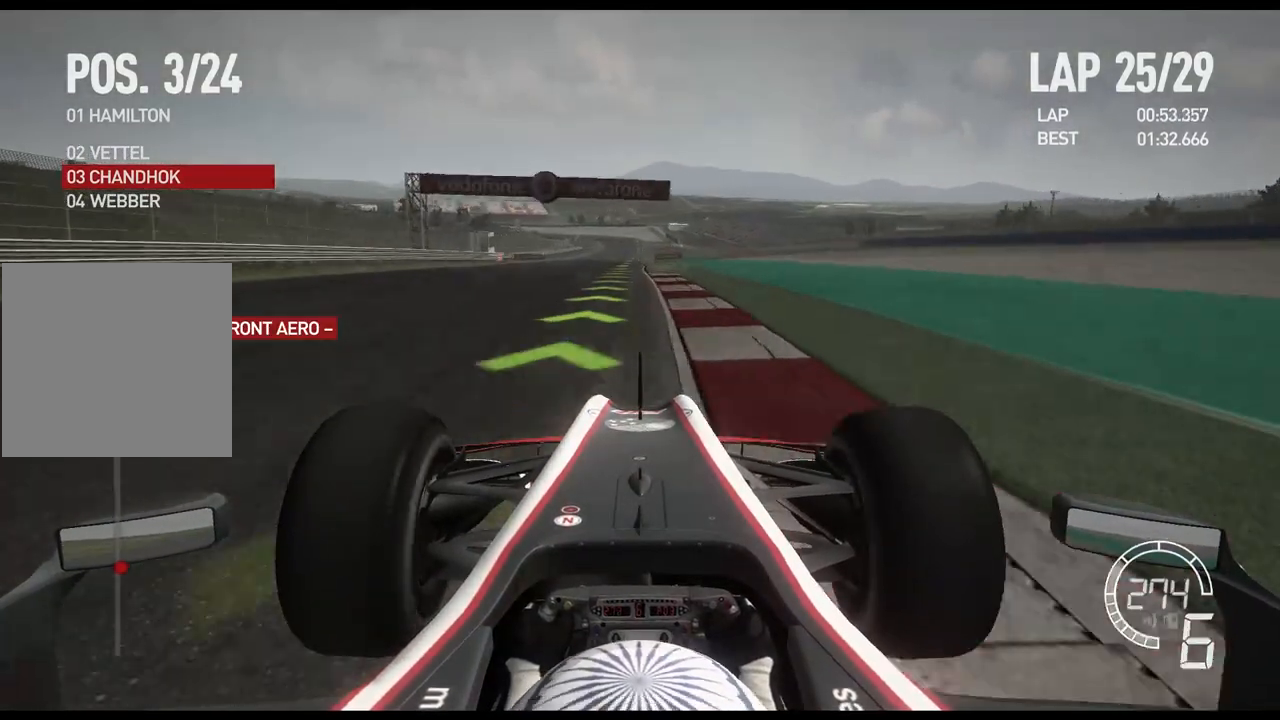
{"buttons": ["R2"], "left_stick": "center", "right_stick": "center", "events": []}